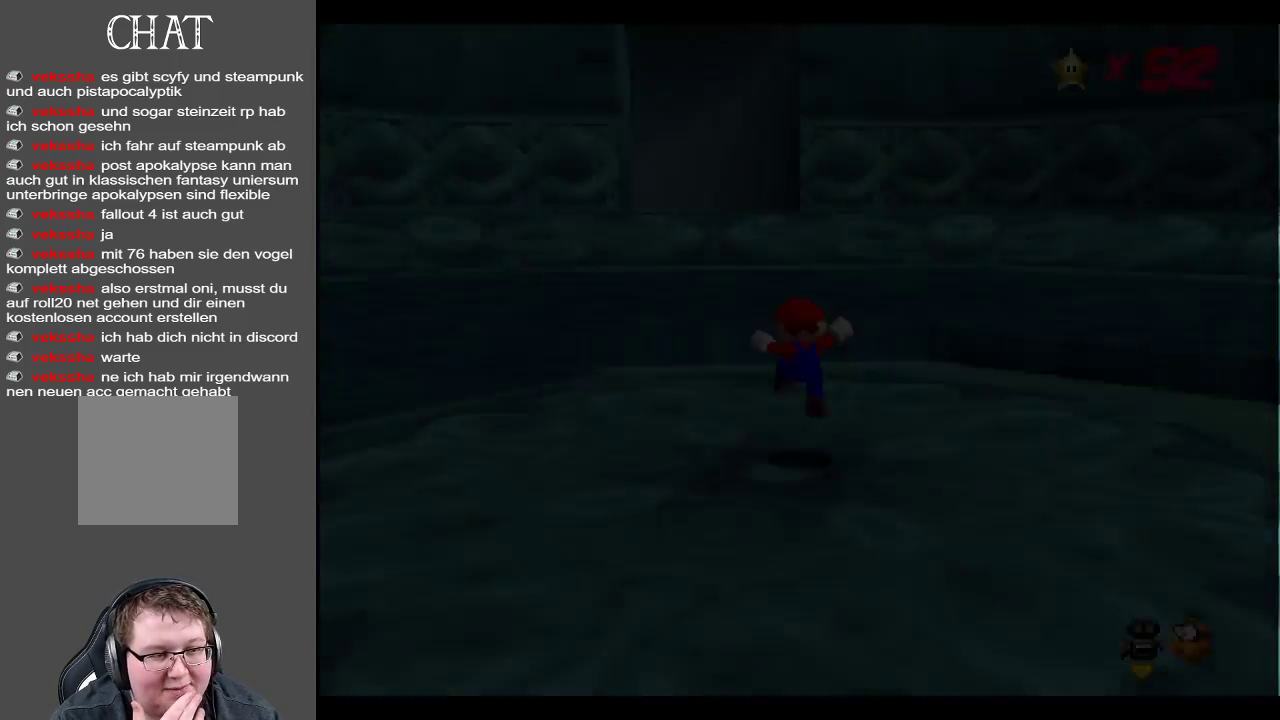
Gameplay with a controller (Xbox layout); each line is a JSON object with the inputs held at the frame after it. "events" lists button and stick changes between this image and that frame as [ms after this image, input, new state], when the widget could be followed in between. Not read: L3 R3.
{"buttons": [], "left_stick": "center", "right_stick": "center", "events": []}
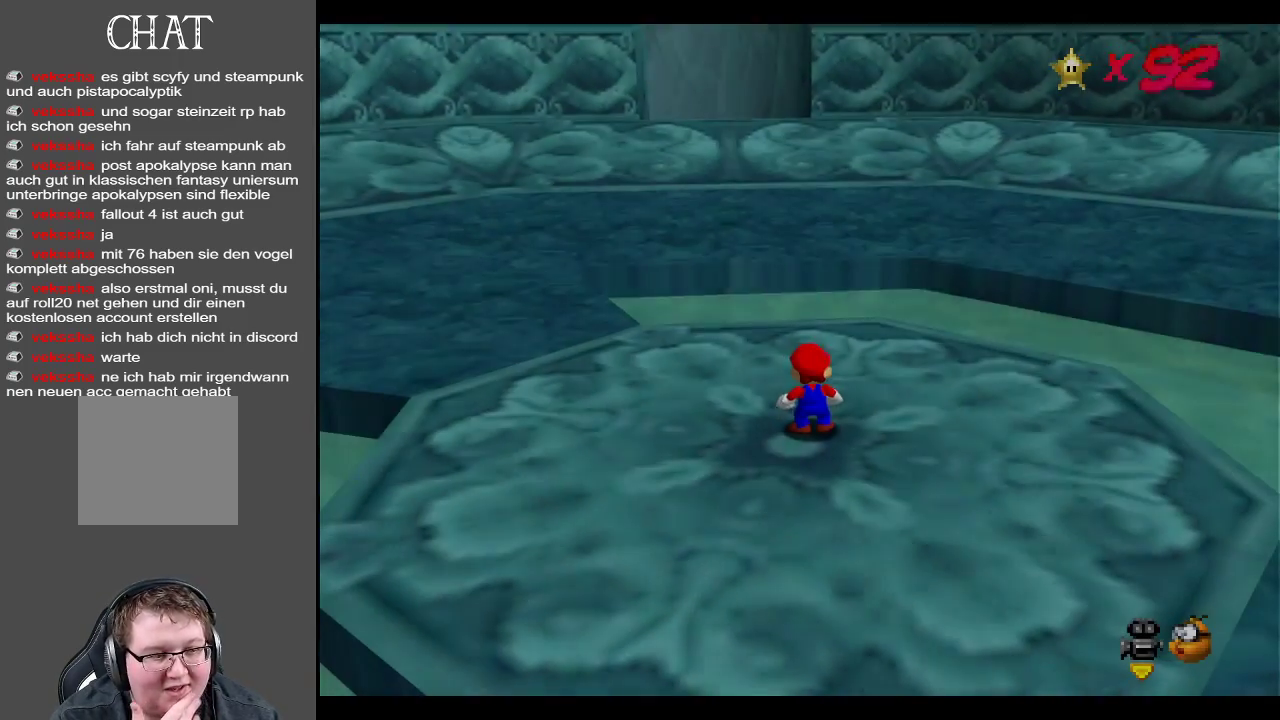
{"buttons": [], "left_stick": "up", "right_stick": "center", "events": [[250, "left_stick", "up"]]}
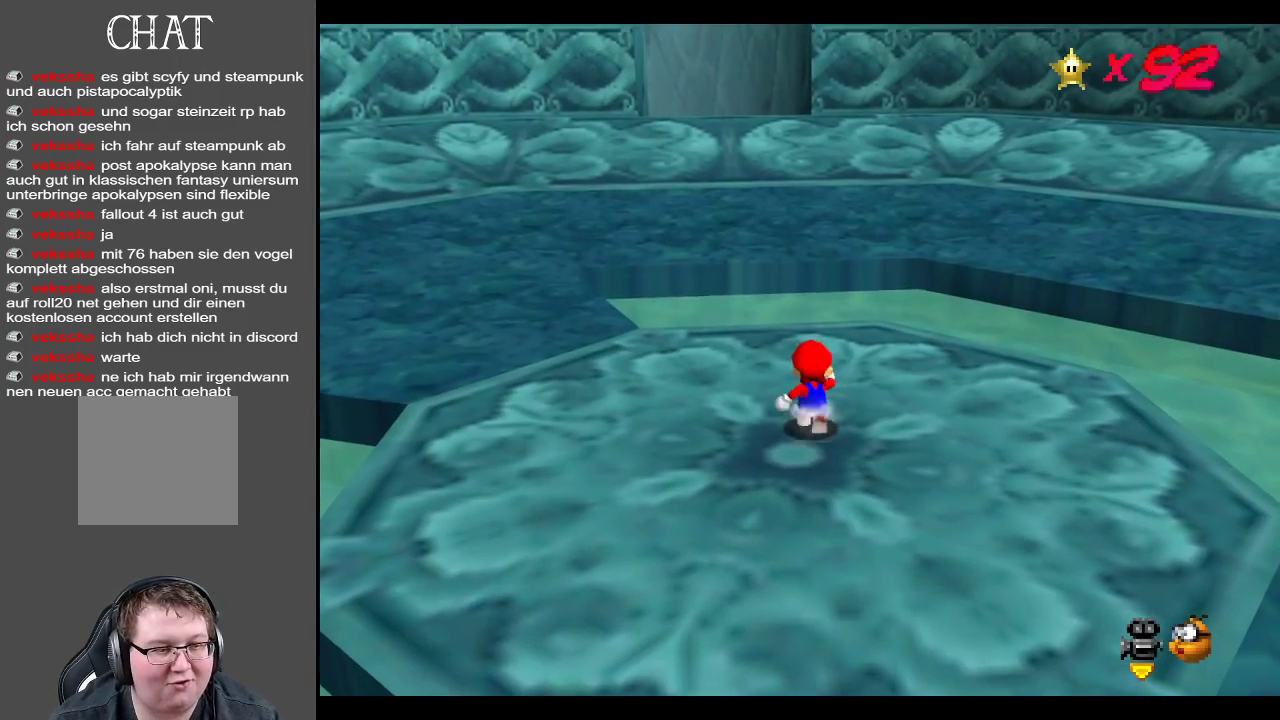
{"buttons": [], "left_stick": "up", "right_stick": "center", "events": []}
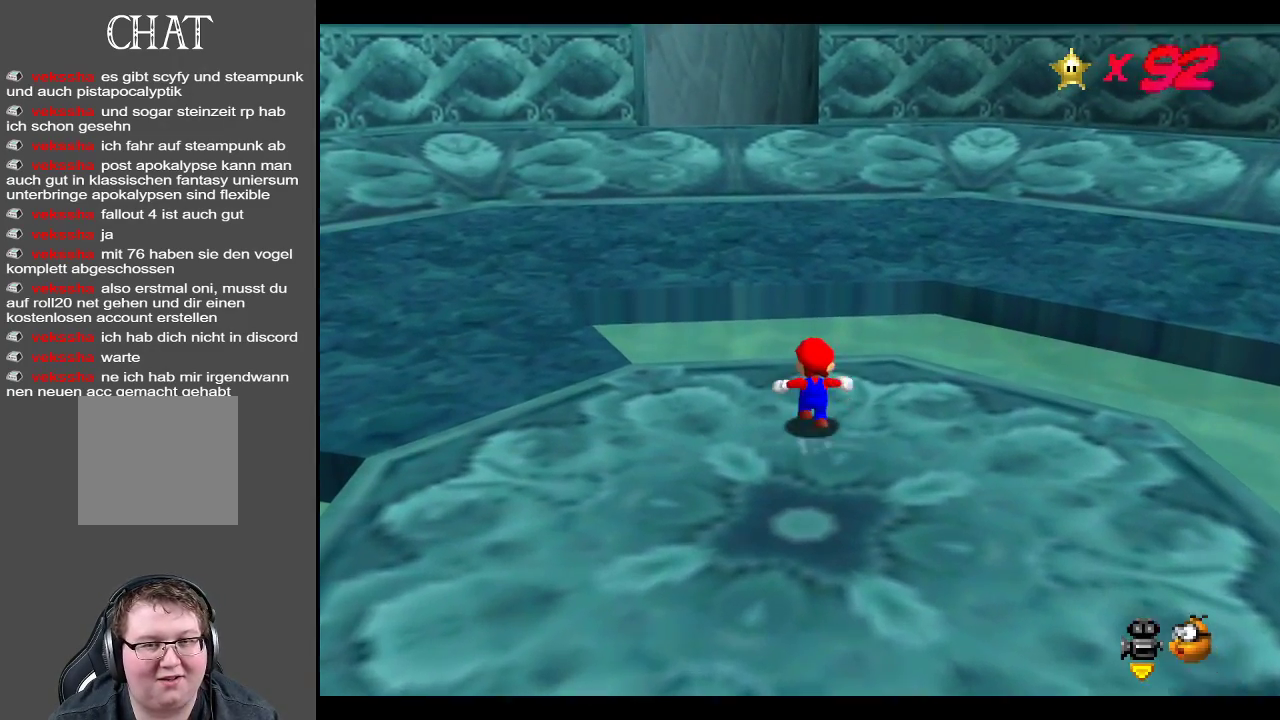
{"buttons": ["A"], "left_stick": "up", "right_stick": "center", "events": [[367, "A", "down"]]}
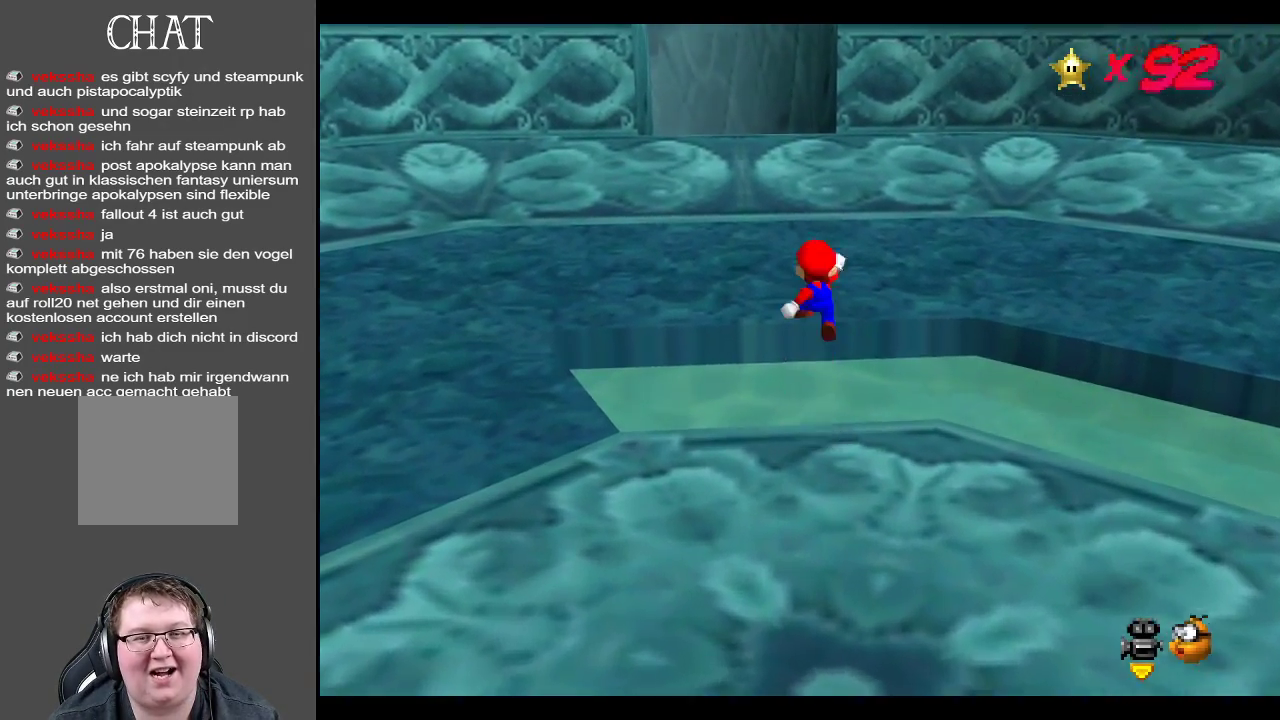
{"buttons": [], "left_stick": "up", "right_stick": "center", "events": [[217, "A", "up"]]}
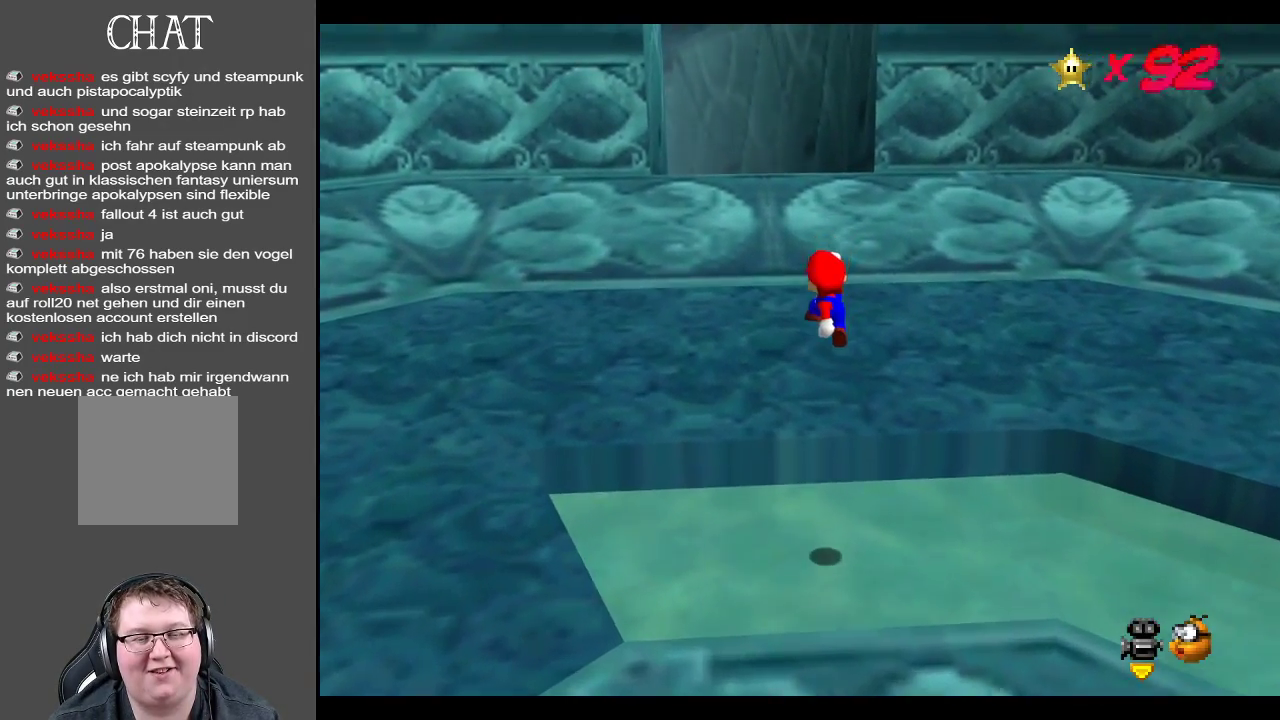
{"buttons": ["R1"], "left_stick": "up", "right_stick": "center", "events": [[367, "R1", "down"]]}
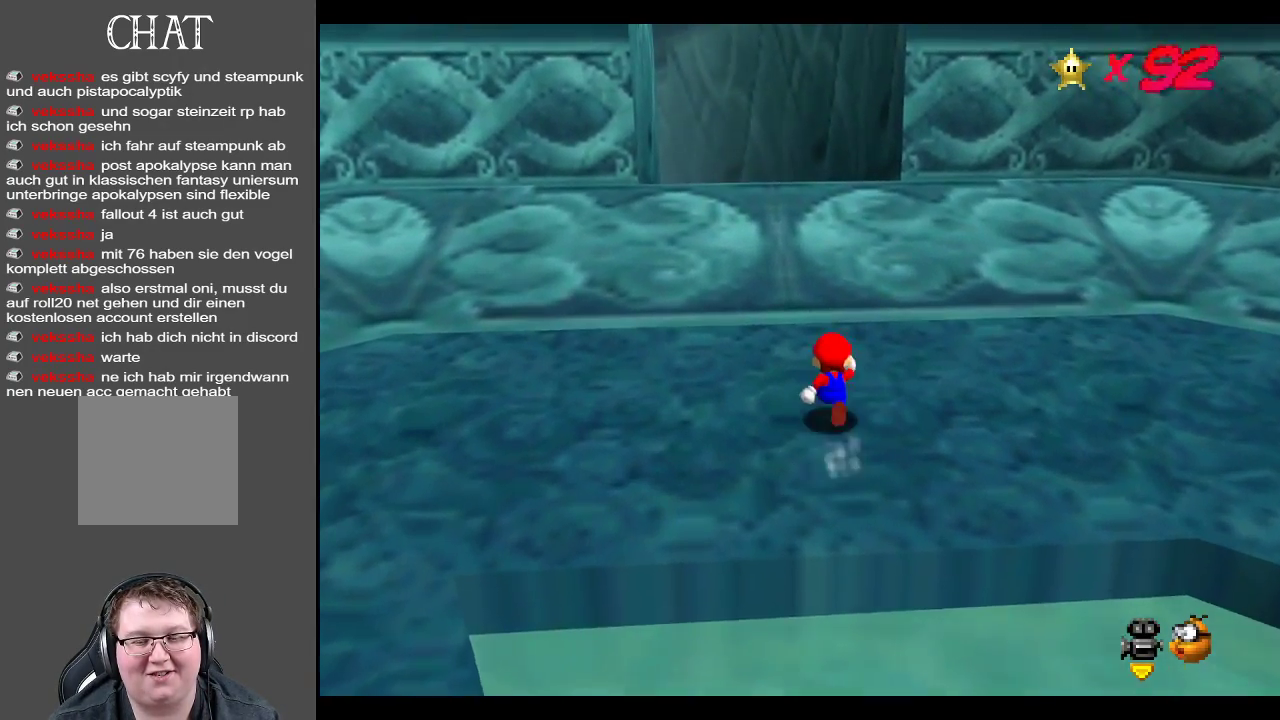
{"buttons": [], "left_stick": "up", "right_stick": "center", "events": [[33, "R1", "up"]]}
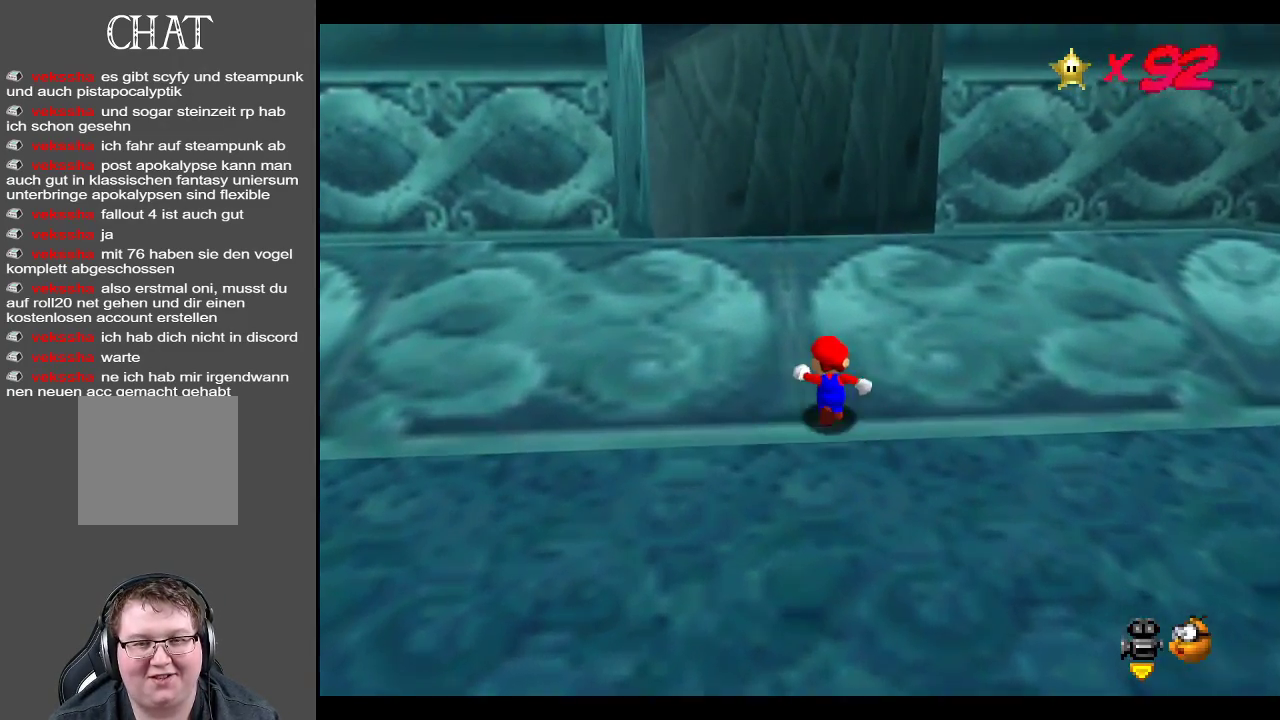
{"buttons": [], "left_stick": "up", "right_stick": "center", "events": []}
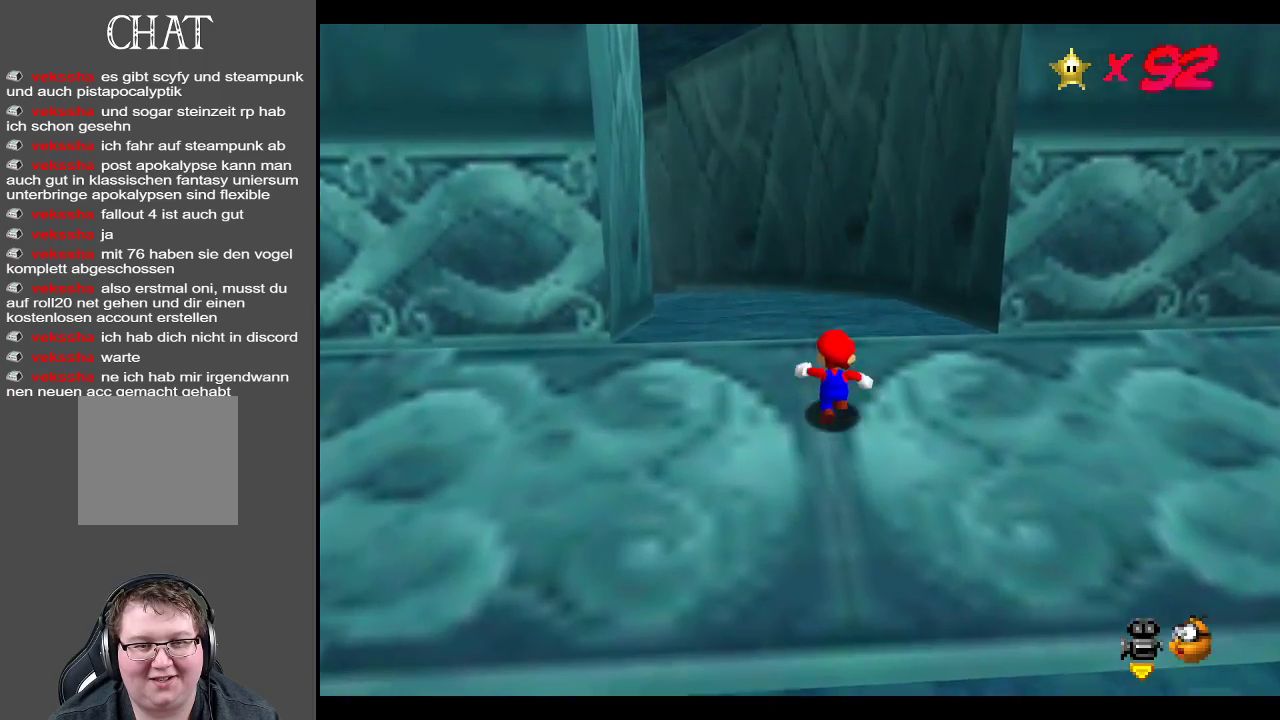
{"buttons": [], "left_stick": "up", "right_stick": "center", "events": [[83, "A", "down"], [183, "A", "up"], [333, "B", "down"], [450, "B", "up"]]}
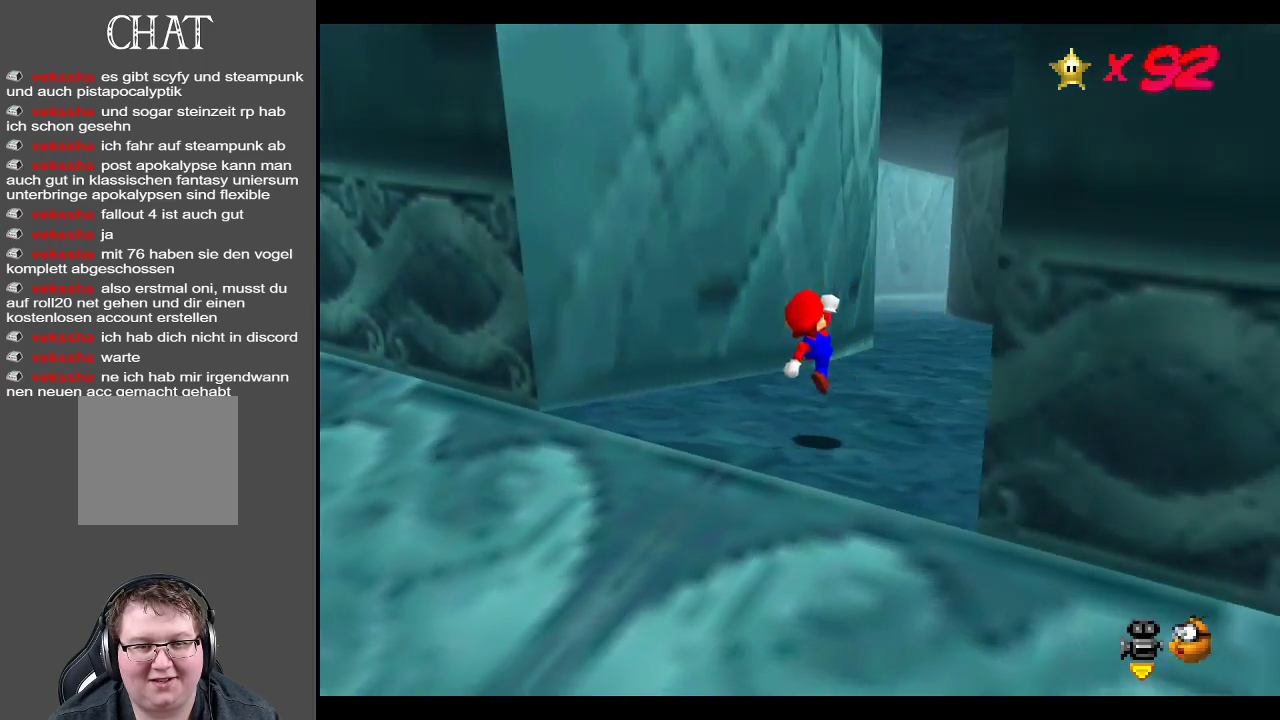
{"buttons": [], "left_stick": "up", "right_stick": "center", "events": []}
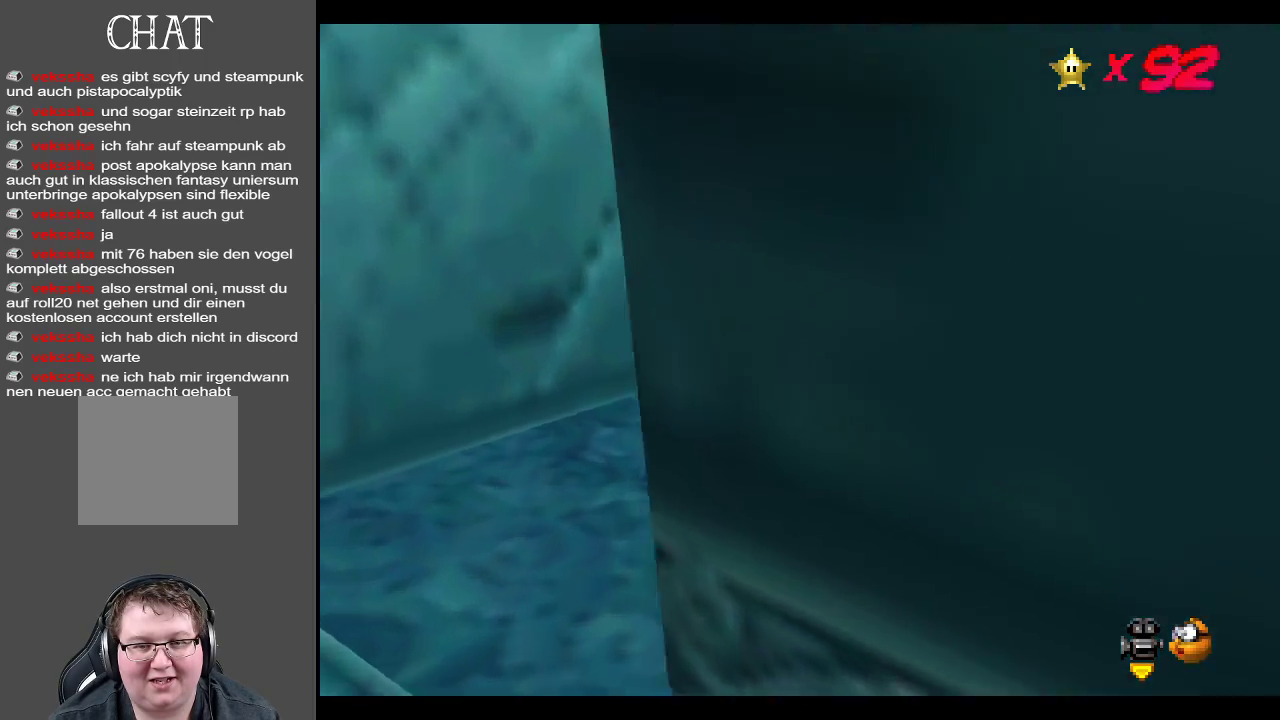
{"buttons": [], "left_stick": "center", "right_stick": "center", "events": [[250, "Y", "down"], [250, "left_stick", "center"], [383, "Y", "up"]]}
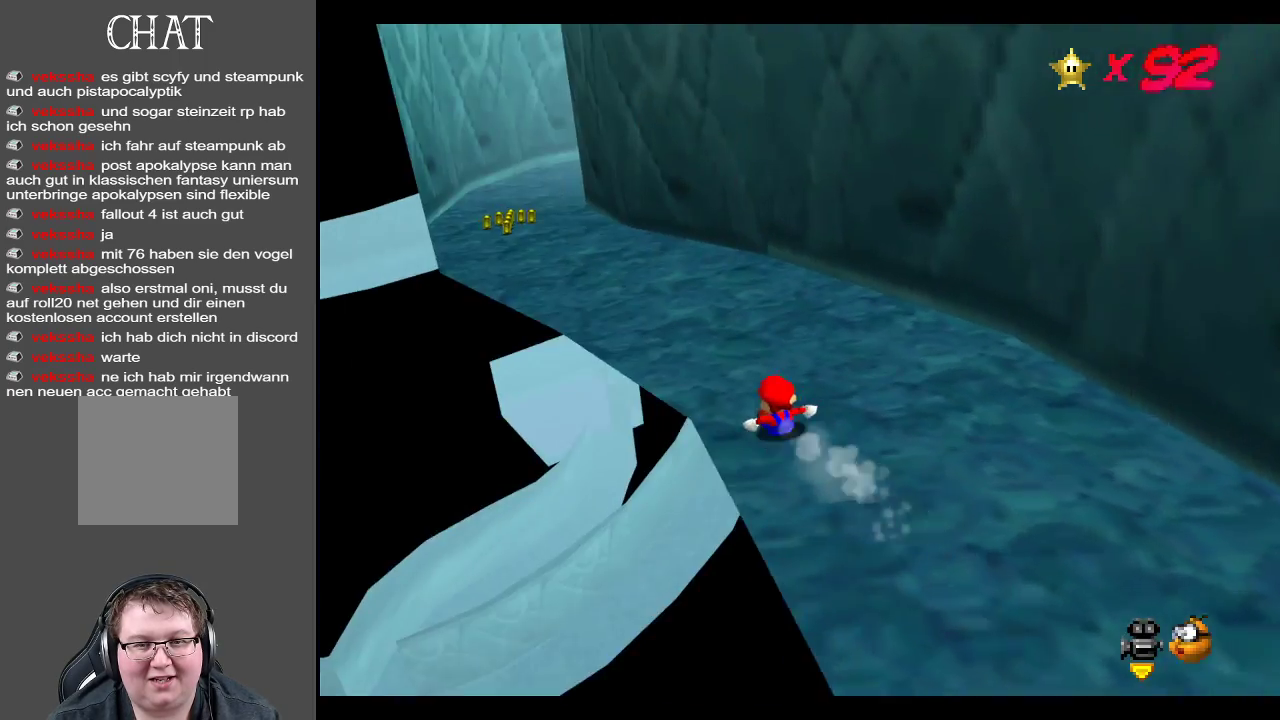
{"buttons": [], "left_stick": "center", "right_stick": "center", "events": [[83, "left_stick", "left"], [250, "left_stick", "center"]]}
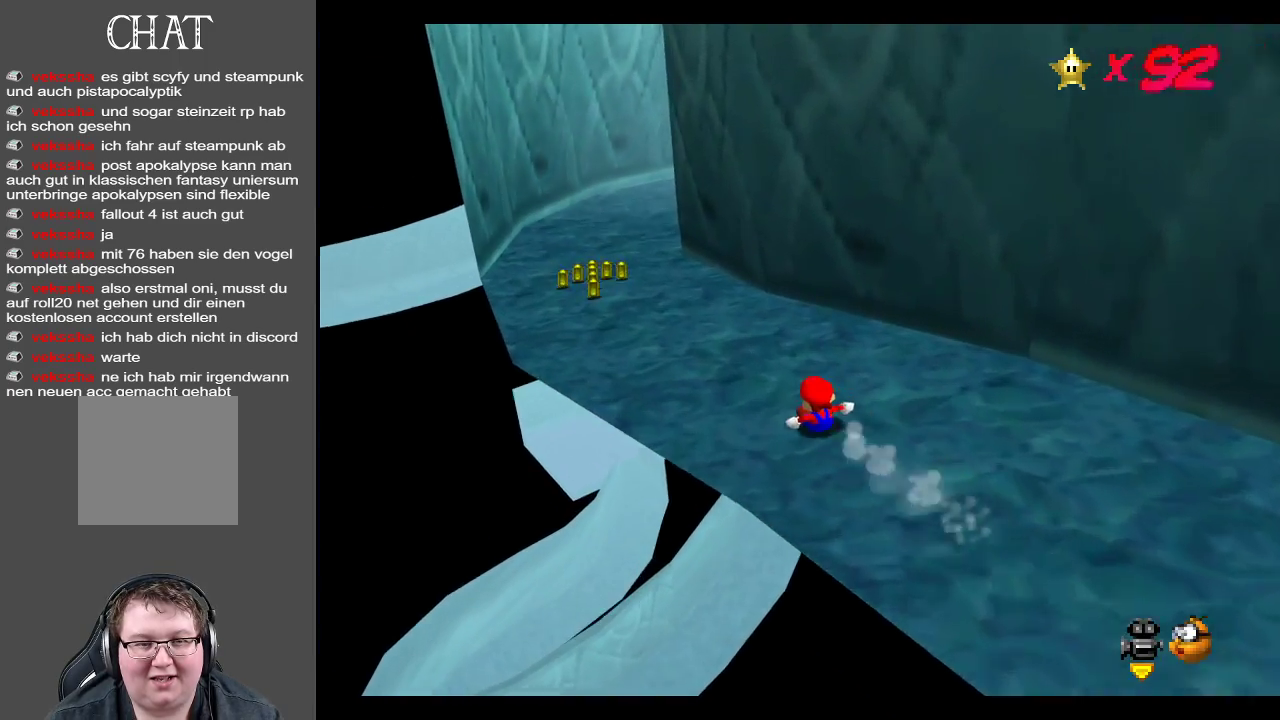
{"buttons": [], "left_stick": "center", "right_stick": "center", "events": [[117, "left_stick", "left"], [233, "left_stick", "center"]]}
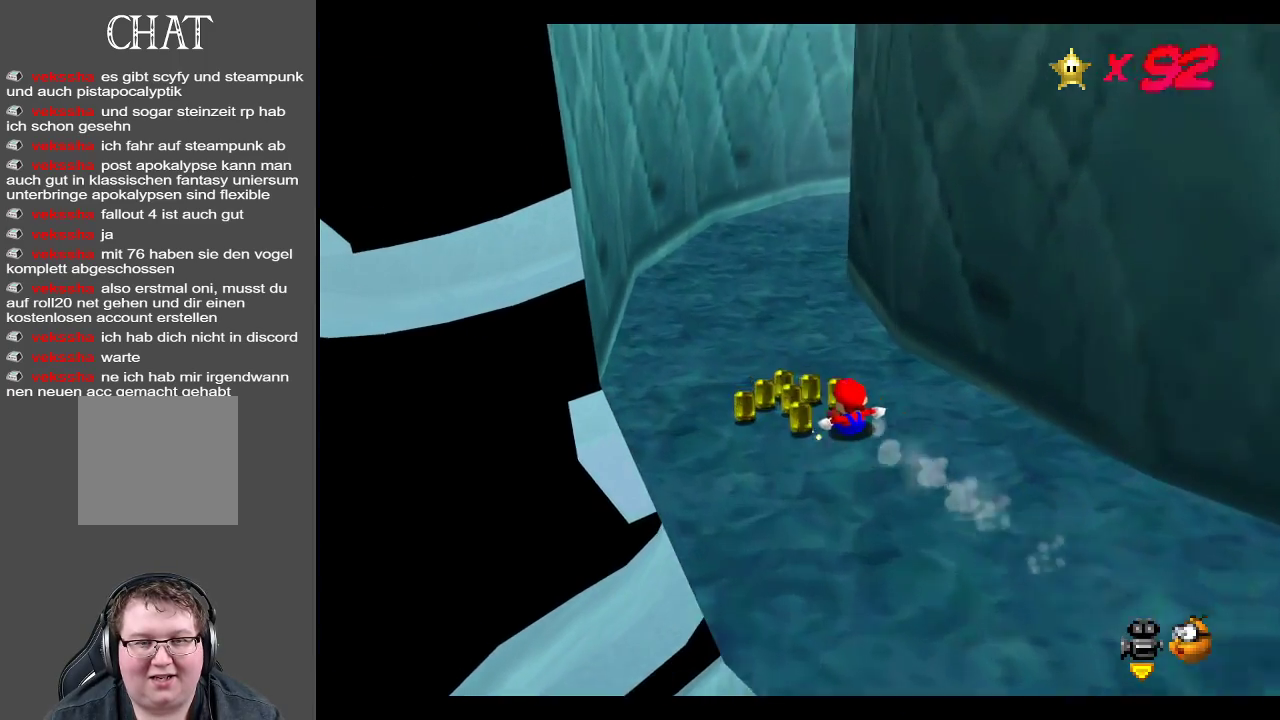
{"buttons": [], "left_stick": "right", "right_stick": "center", "events": [[167, "left_stick", "up-right"], [217, "left_stick", "right"], [300, "Y", "down"], [433, "Y", "up"]]}
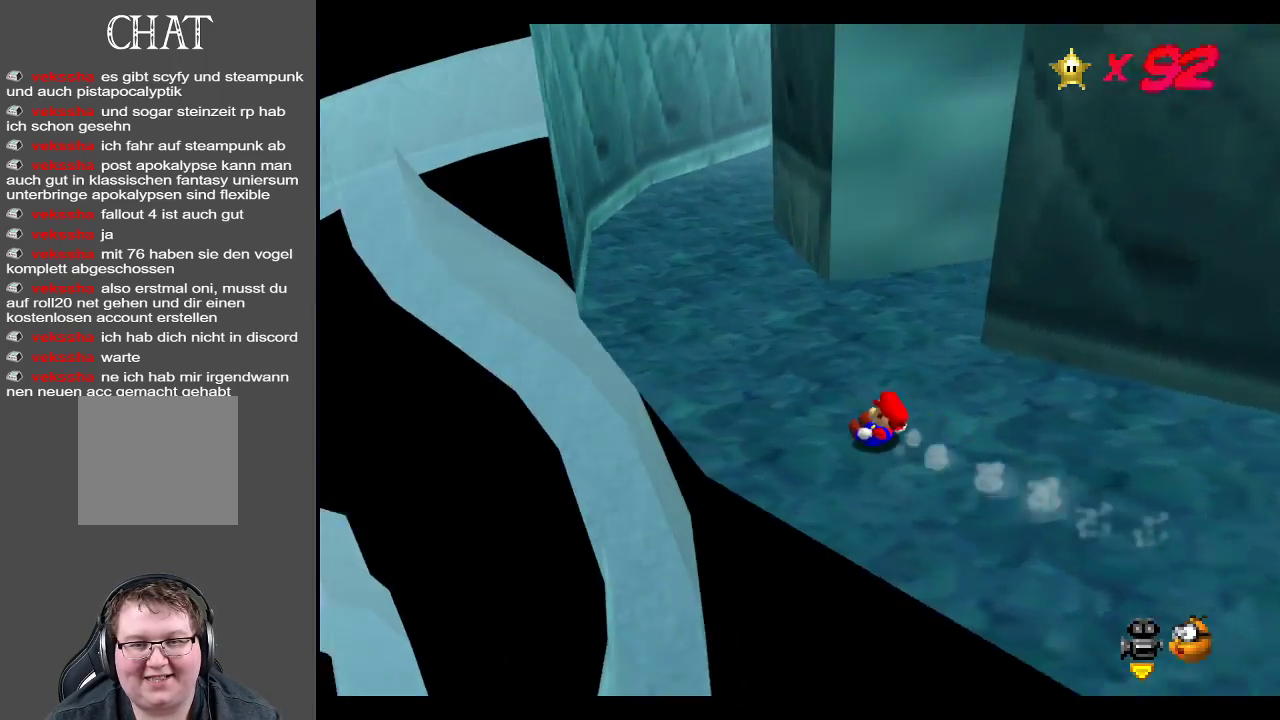
{"buttons": [], "left_stick": "right", "right_stick": "center", "events": []}
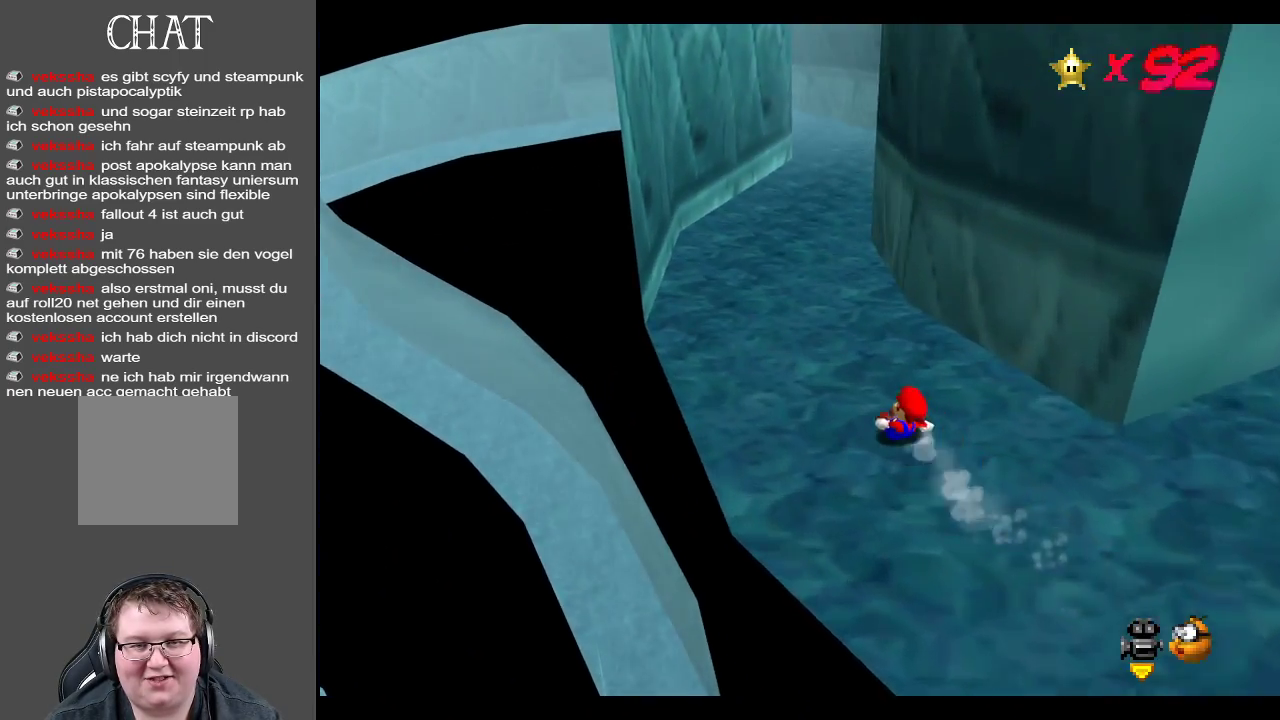
{"buttons": [], "left_stick": "center", "right_stick": "center", "events": [[333, "left_stick", "left"], [500, "left_stick", "center"]]}
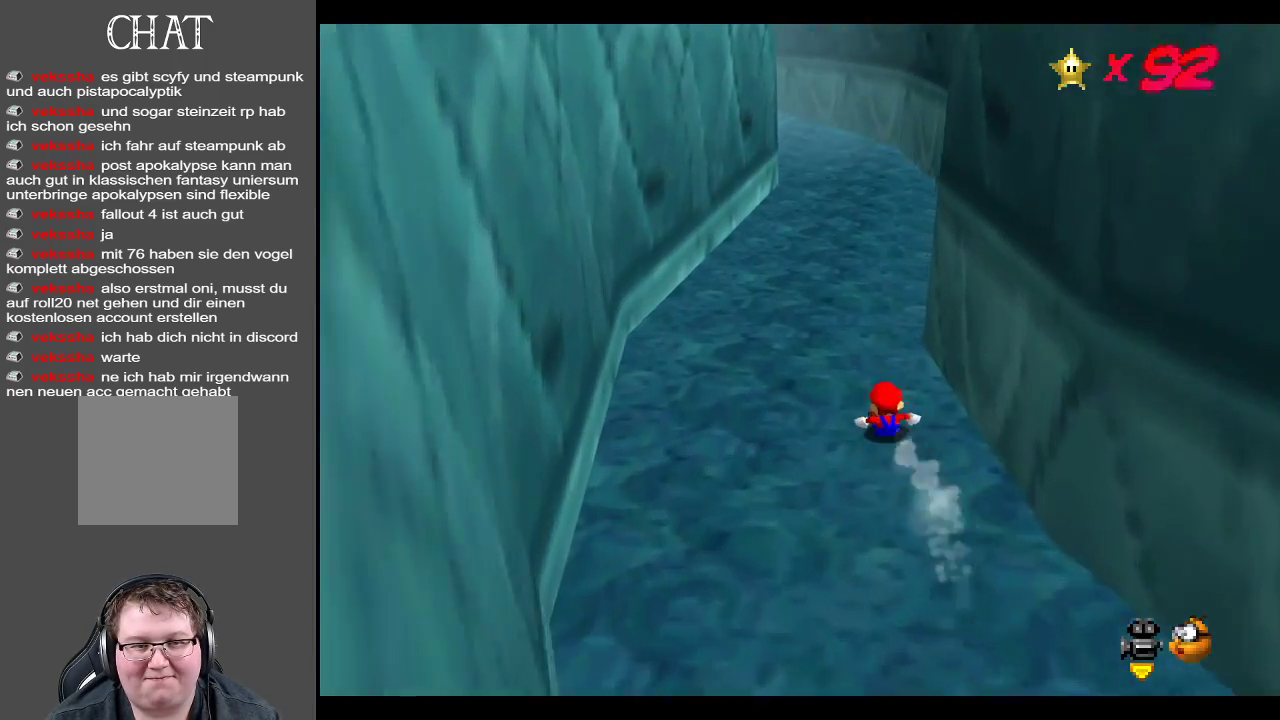
{"buttons": [], "left_stick": "right", "right_stick": "center", "events": [[183, "left_stick", "right"], [300, "B", "down"], [450, "B", "up"]]}
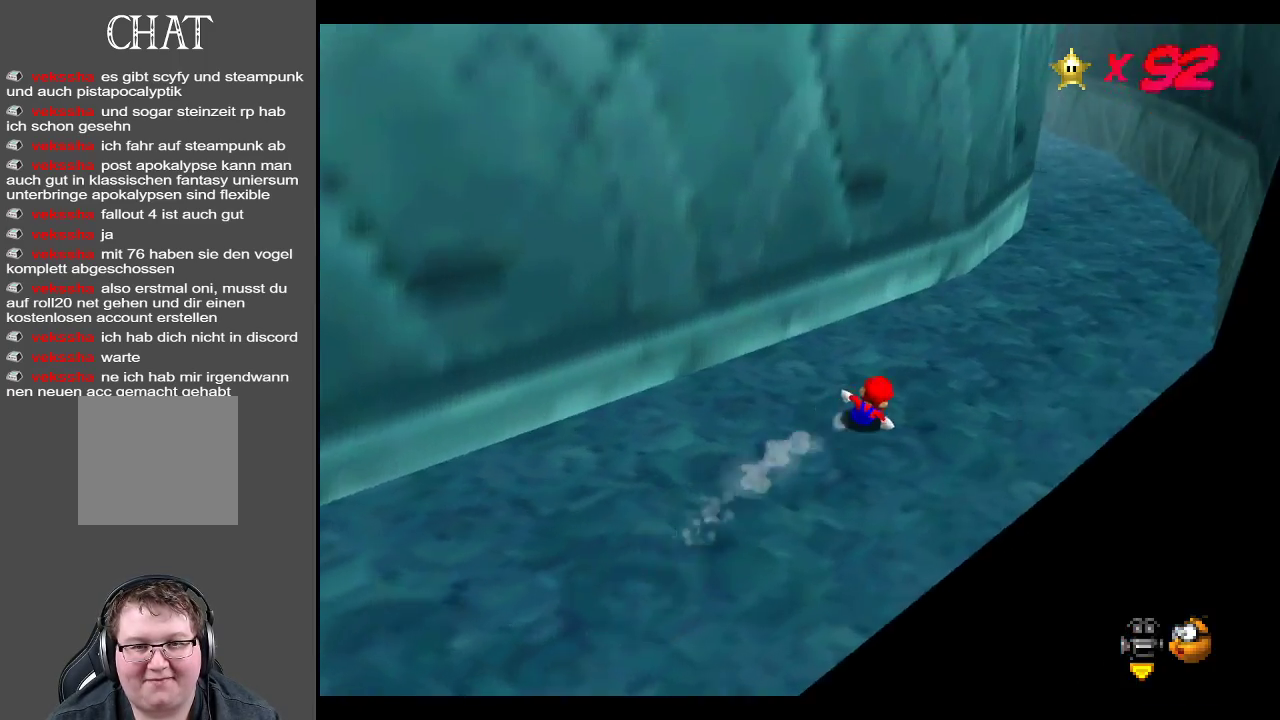
{"buttons": [], "left_stick": "down-left", "right_stick": "center", "events": [[267, "left_stick", "left"], [500, "left_stick", "down-left"]]}
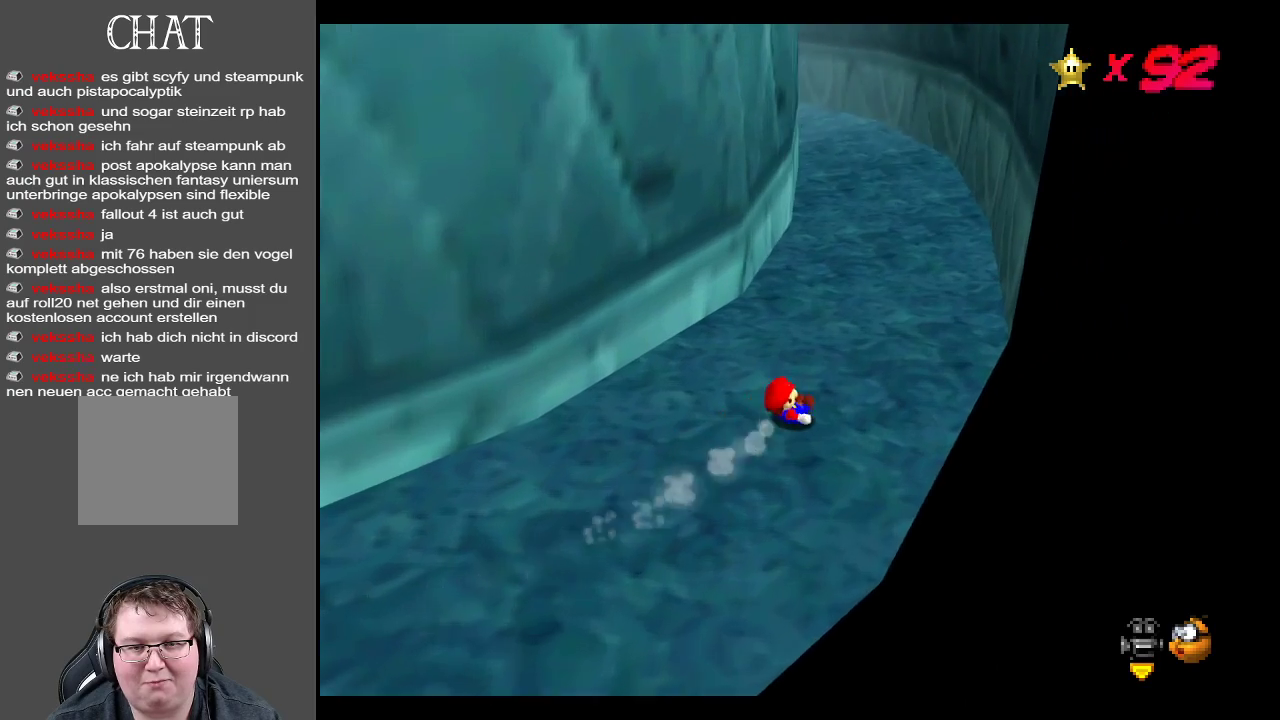
{"buttons": [], "left_stick": "down-left", "right_stick": "center", "events": []}
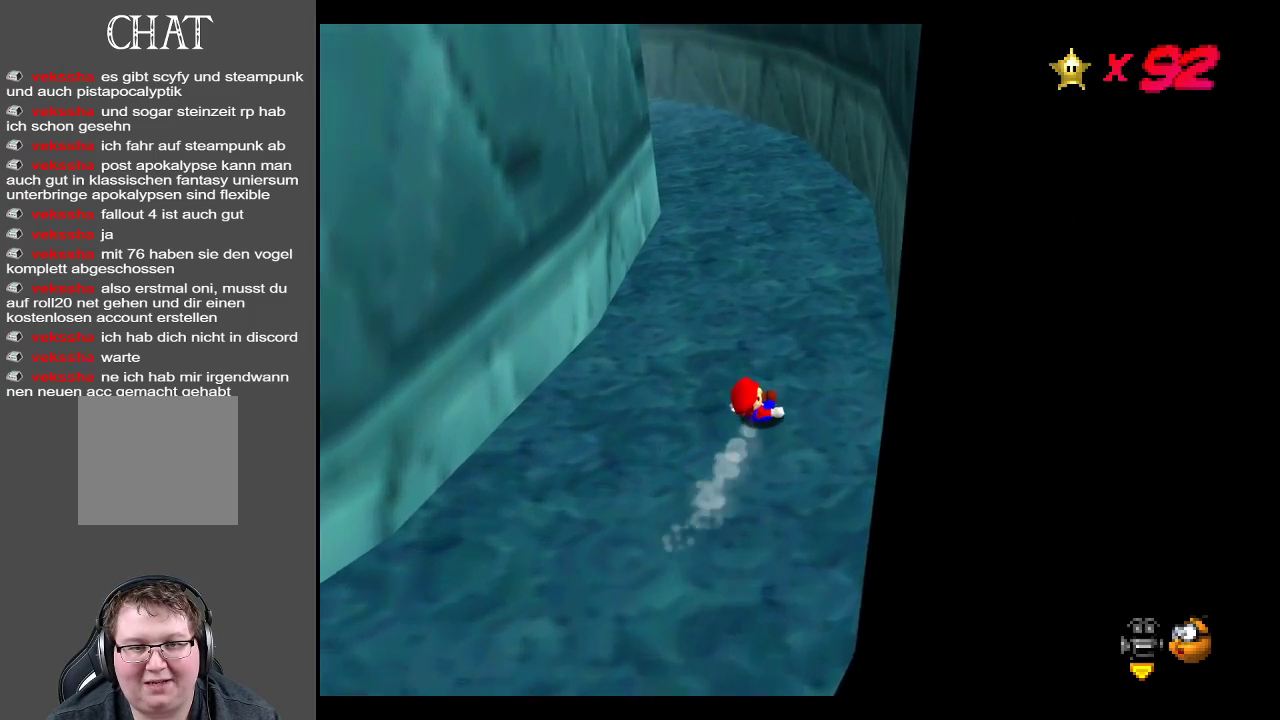
{"buttons": [], "left_stick": "down-left", "right_stick": "center", "events": [[333, "A", "down"], [467, "A", "up"]]}
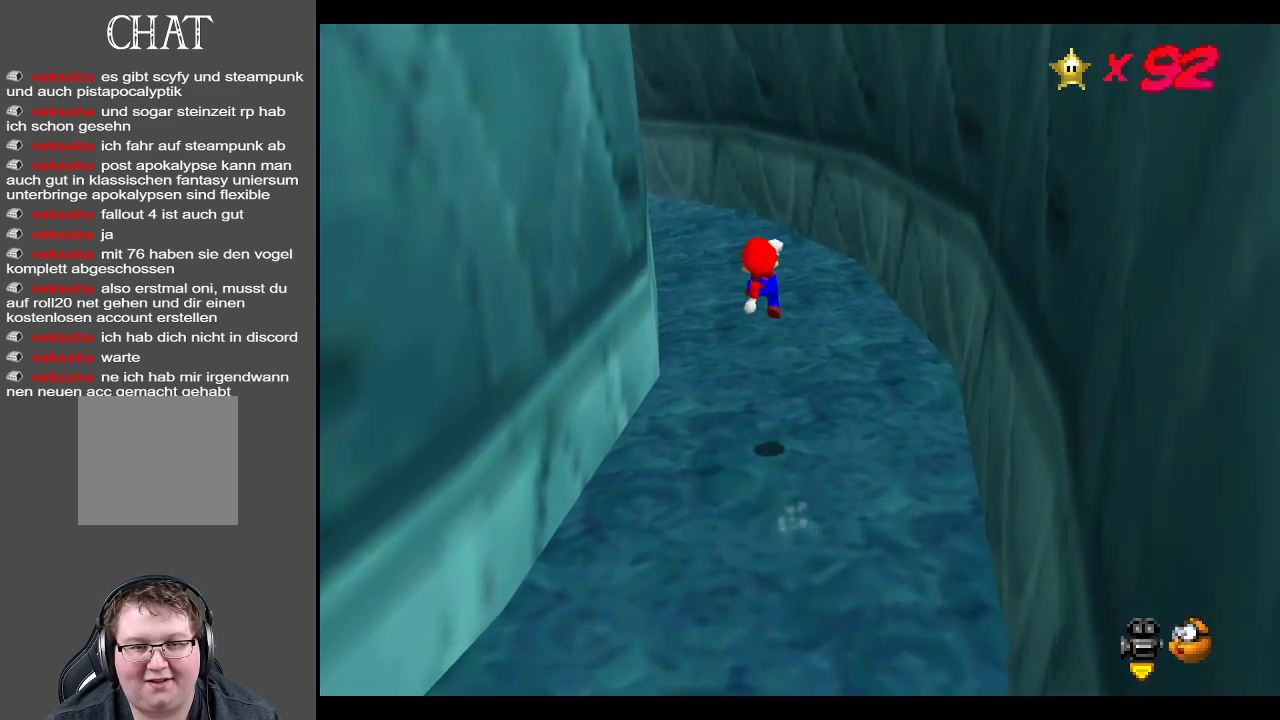
{"buttons": [], "left_stick": "center", "right_stick": "center", "events": [[50, "left_stick", "down"], [100, "B", "down"], [233, "B", "up"], [267, "B", "down"], [417, "B", "up"], [417, "left_stick", "center"]]}
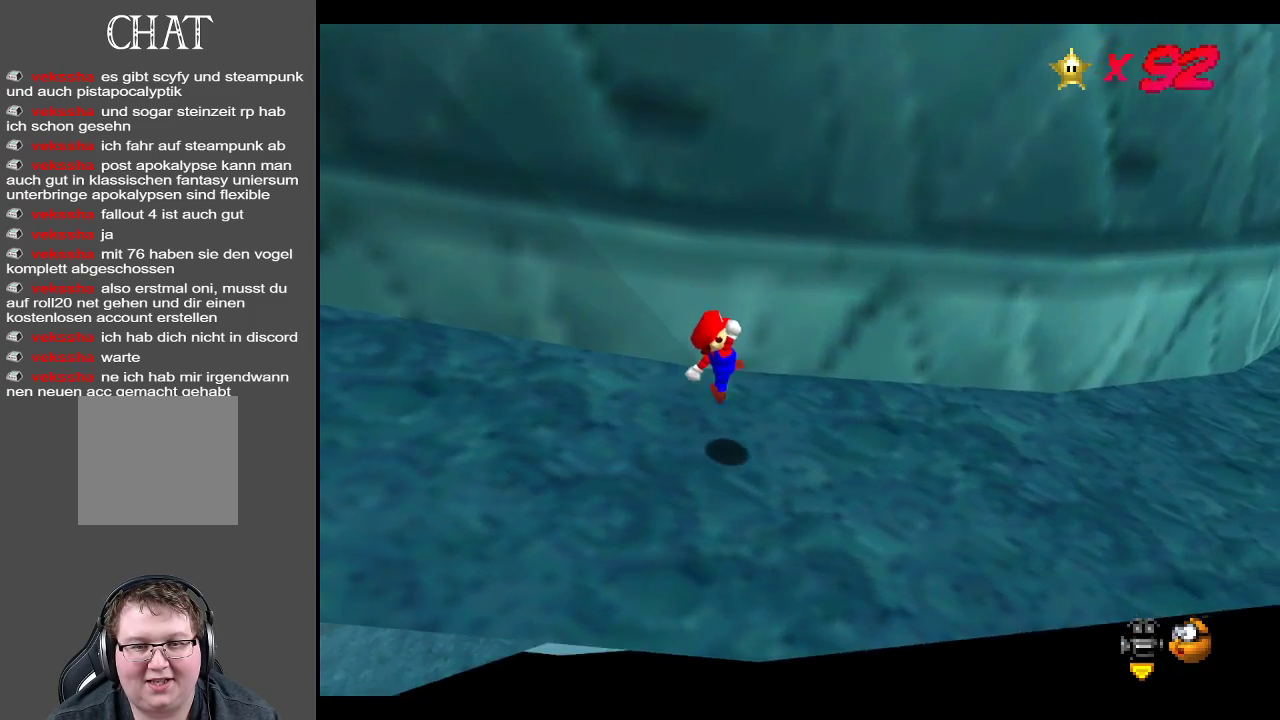
{"buttons": [], "left_stick": "center", "right_stick": "center", "events": [[417, "Y", "down"], [483, "Y", "up"]]}